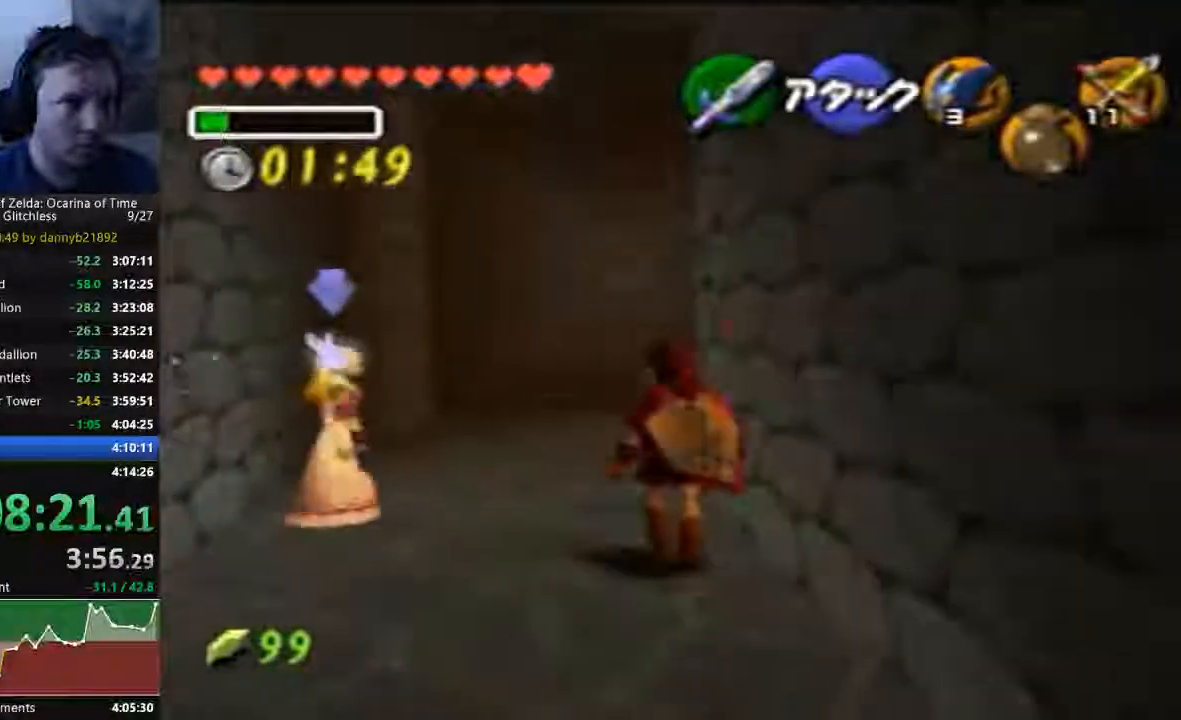
Gameplay with a controller (Nintendo layout); each line is a JSON object with the inputs held at the frame after it (dt_ms = milliseconds from this image to that frame). "events" lists button and stick changes between this image and that frame as [ms after this image, input, new state], when the widget could be followed in between. Not read: L3 R3 START Z.
{"dt_ms": 500, "buttons": ["A"], "left_stick": "up-right", "events": [[367, "left_stick", "up"], [467, "left_stick", "up-right"]]}
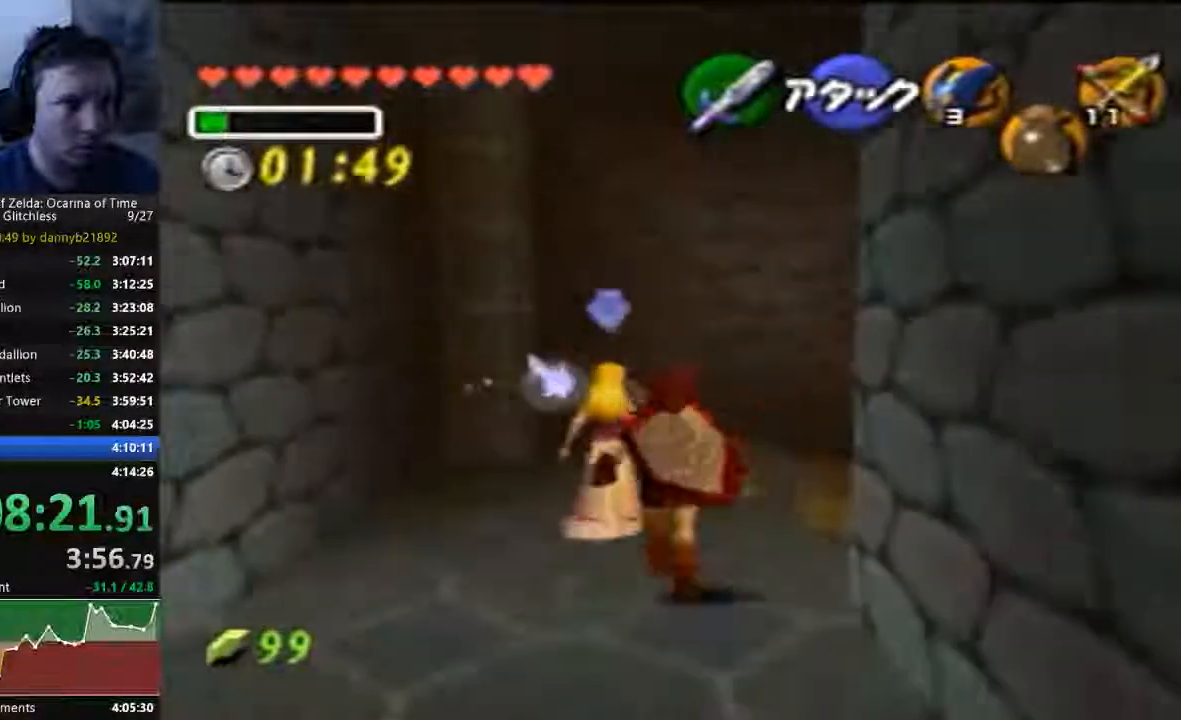
{"dt_ms": 1000, "buttons": [], "left_stick": "up-right"}
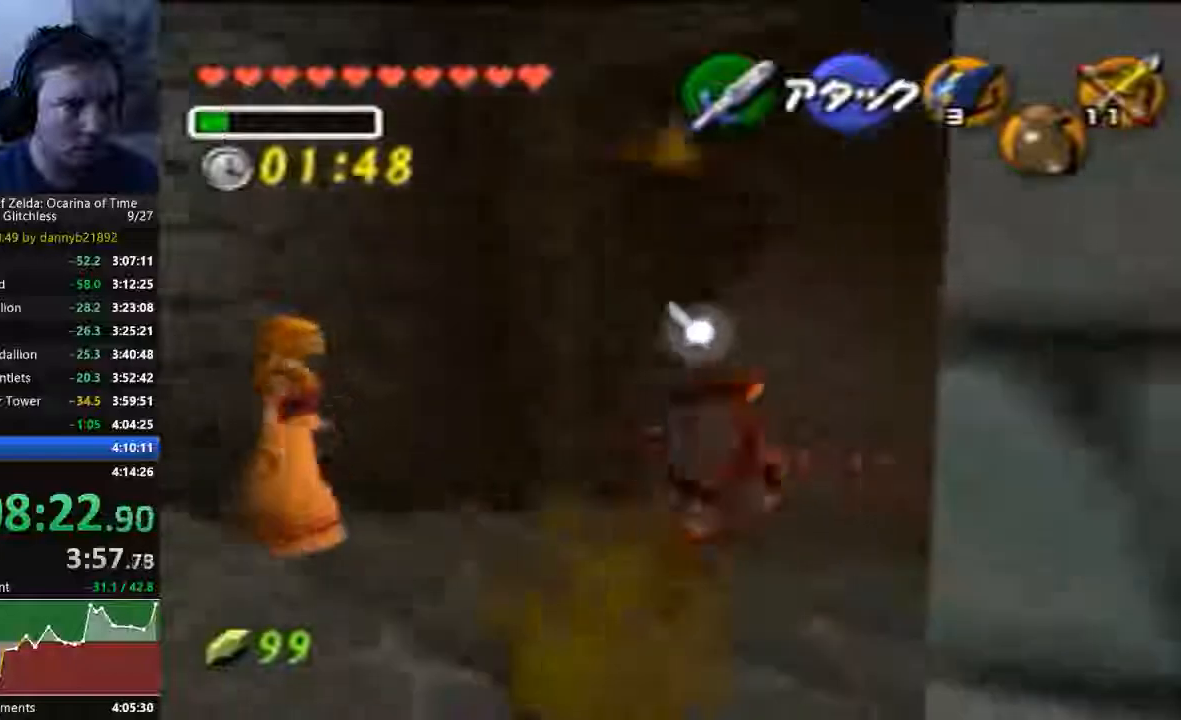
{"dt_ms": 500, "buttons": [], "left_stick": "up-right", "events": [[100, "left_stick", "right"], [400, "left_stick", "up-right"]]}
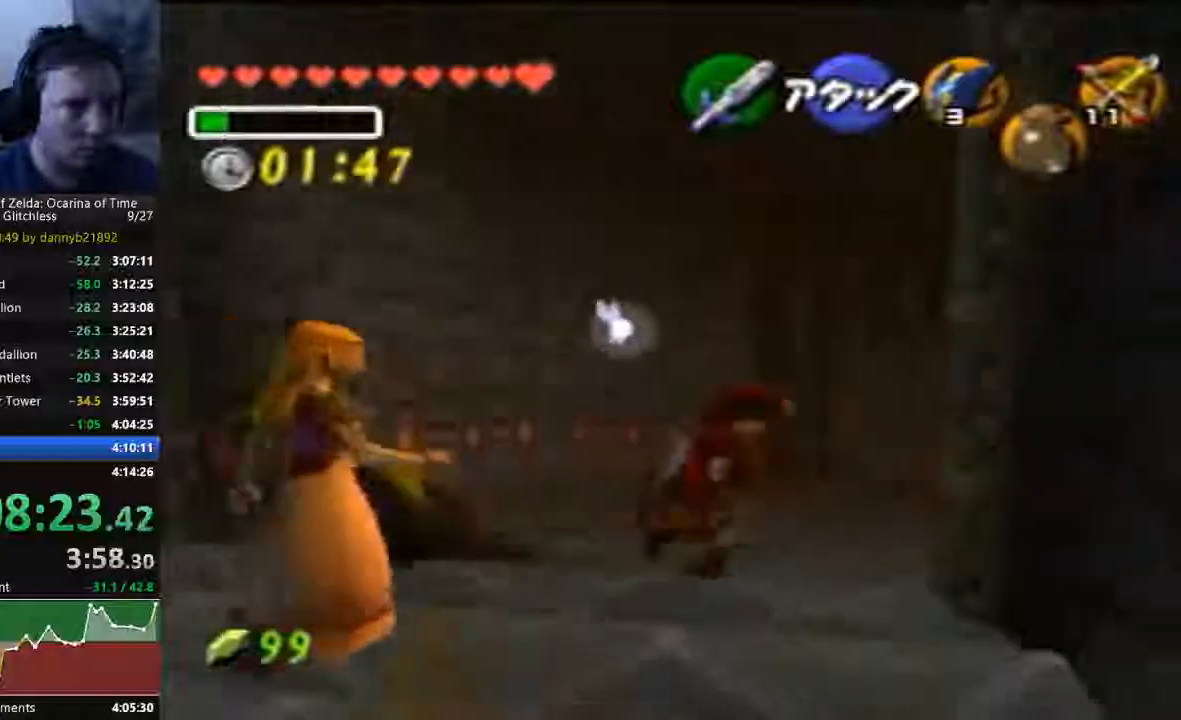
{"dt_ms": 500, "buttons": ["C_LEFT"], "left_stick": "up", "events": [[267, "left_stick", "up"], [500, "C_LEFT", "down"]]}
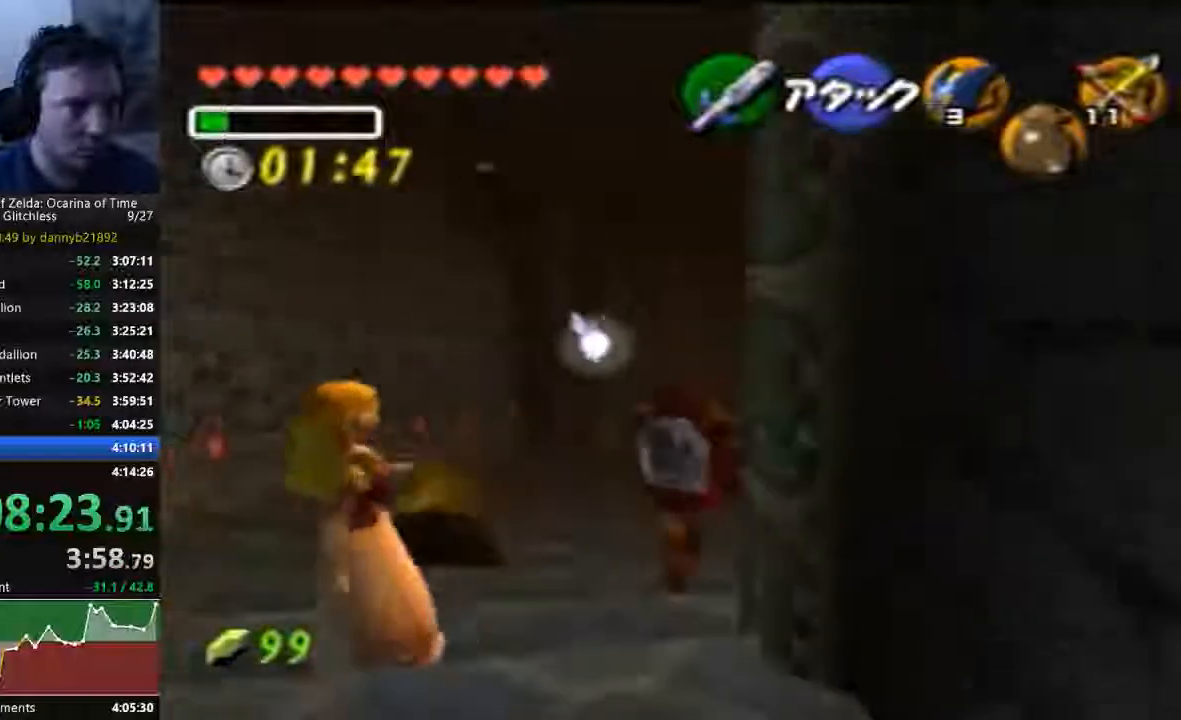
{"dt_ms": 1000, "buttons": [], "left_stick": "up"}